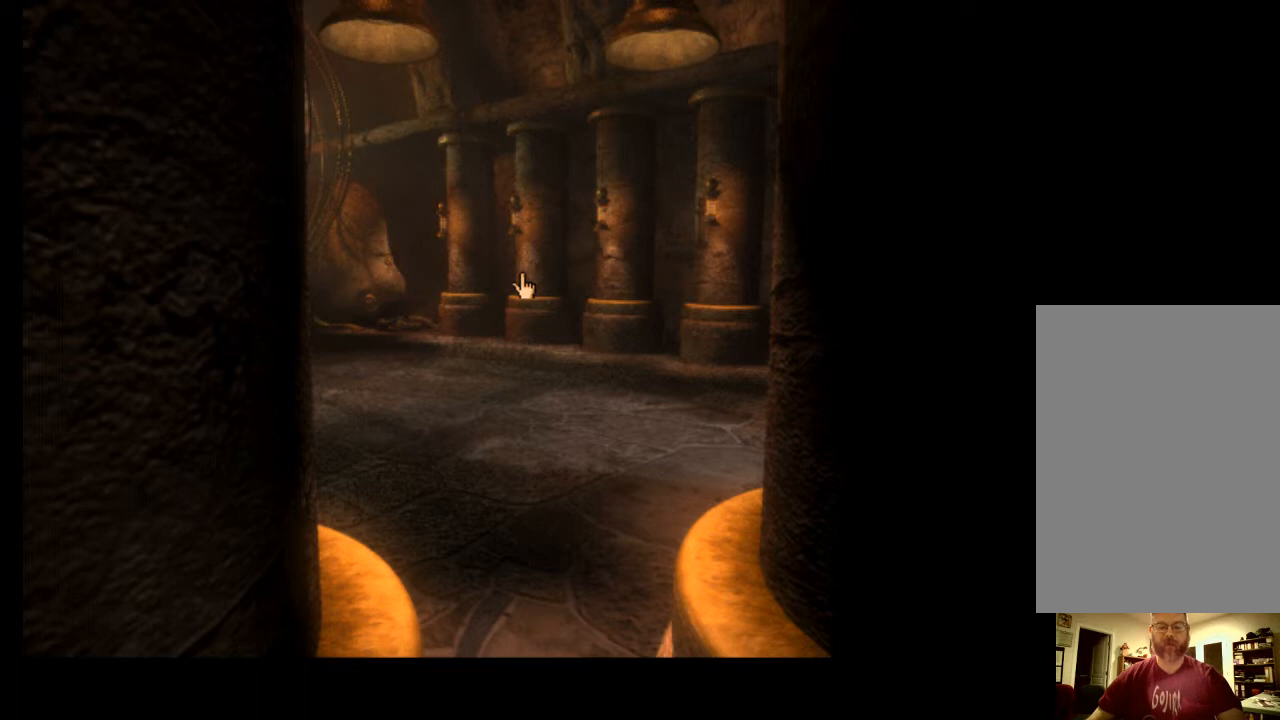
Gameplay with keyboard and mouse; each line is a JSON object with the keys and mouse buttons held at the frame after it. "events" lists presses ("down") and releases ("up") of "a", "ctrl", "d", "e", "f", "q", "r", "s", "shift", "space", "tab", "w", "mouse_left", "mouse_wheel", "mouse_right", "mouse_mb4" and "mouse_mb5" between this image and that frame as [ms after this image, input, new state], when the widget could be followed in between. "mouse_left", "mouse_wheel", "mouse_right", "mouse_mb4", "mouse_mb5" = the "left", "wheel", "right", "mb4", "mb5" buttons of the "mouse" list. No other keys are recorded. "wheel" means that the mouse wheel is clicked or scrolled. Mouse movement is not recorded.
{"keys": [], "mouse": [], "events": [[200, "e", "down"], [367, "e", "up"]]}
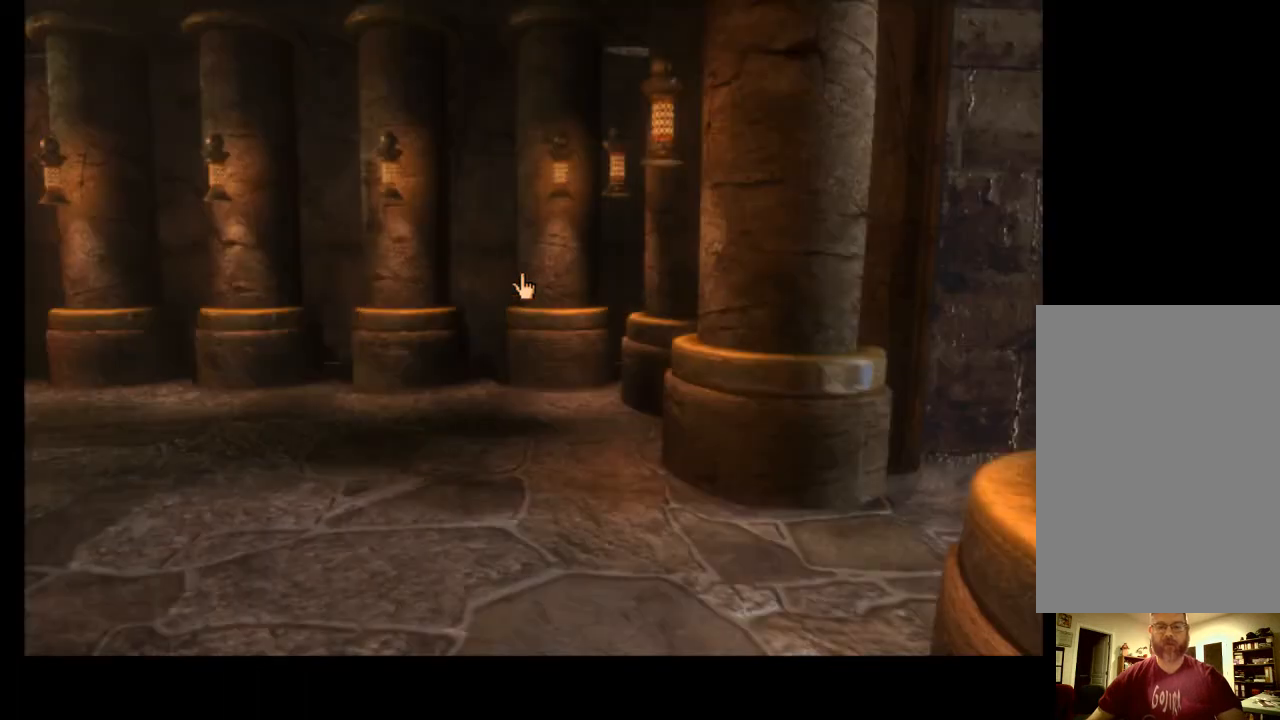
{"keys": [], "mouse": [], "events": []}
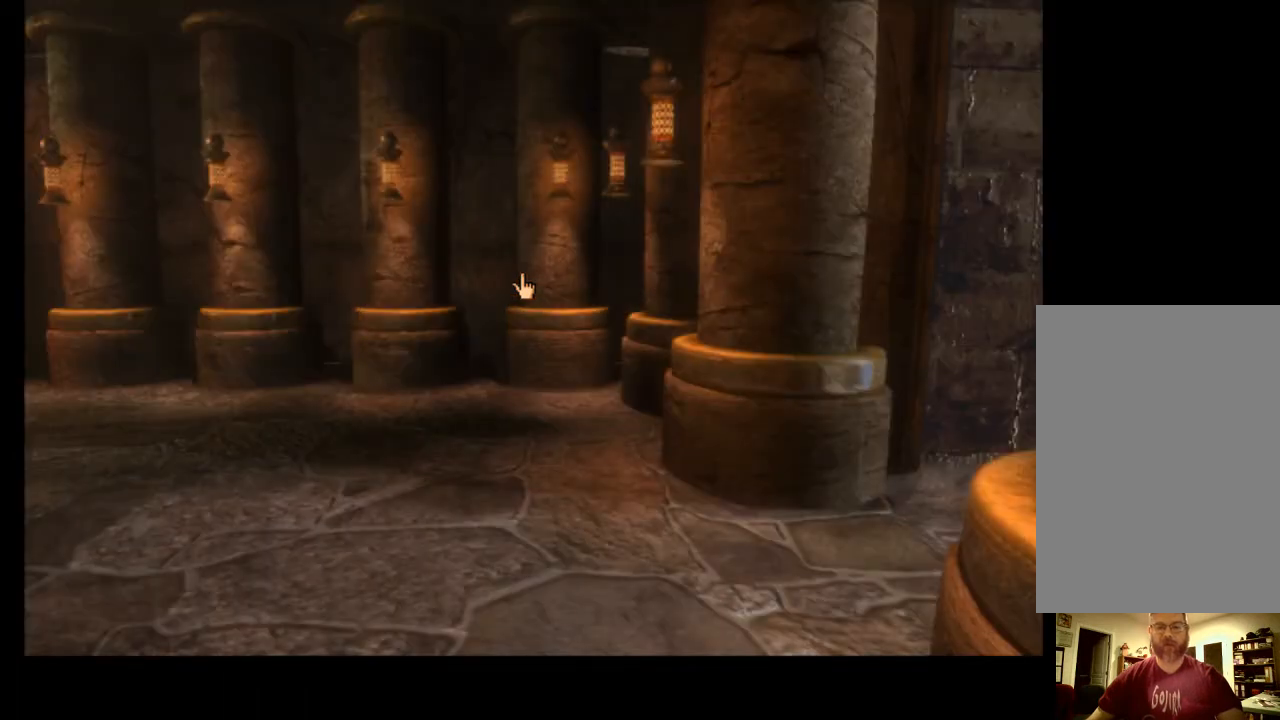
{"keys": [], "mouse": [], "events": []}
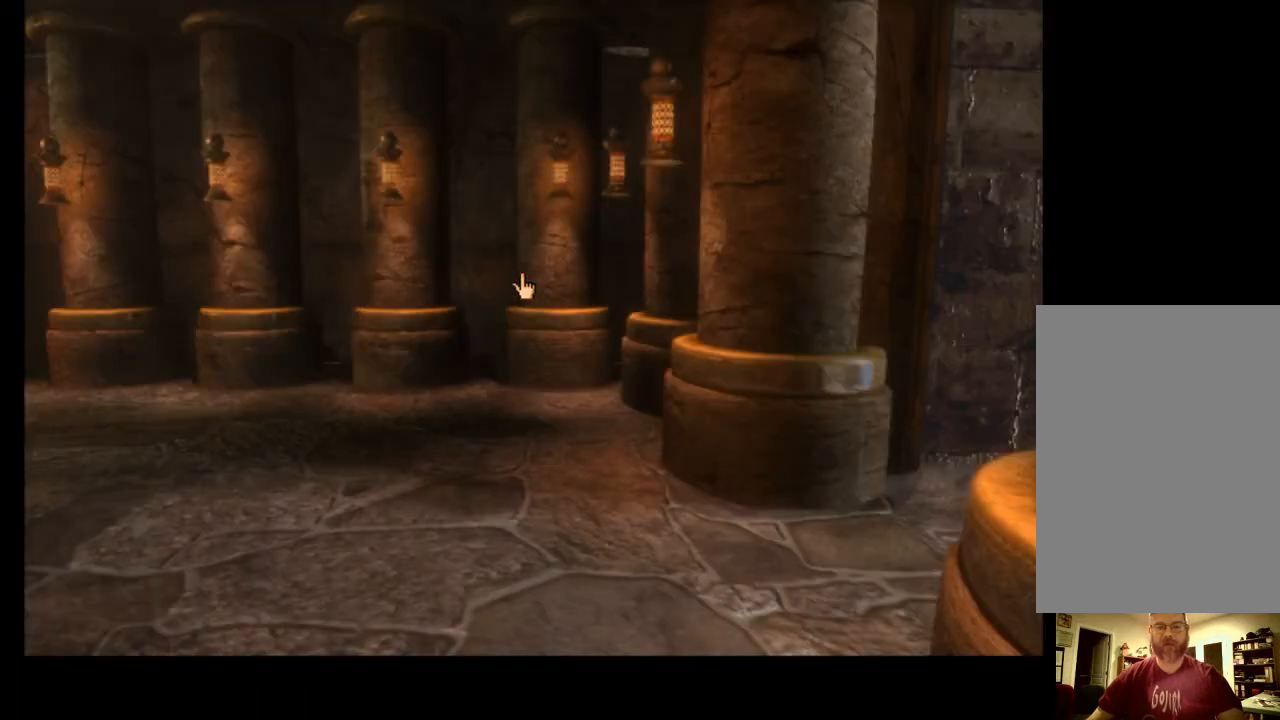
{"keys": [], "mouse": [], "events": []}
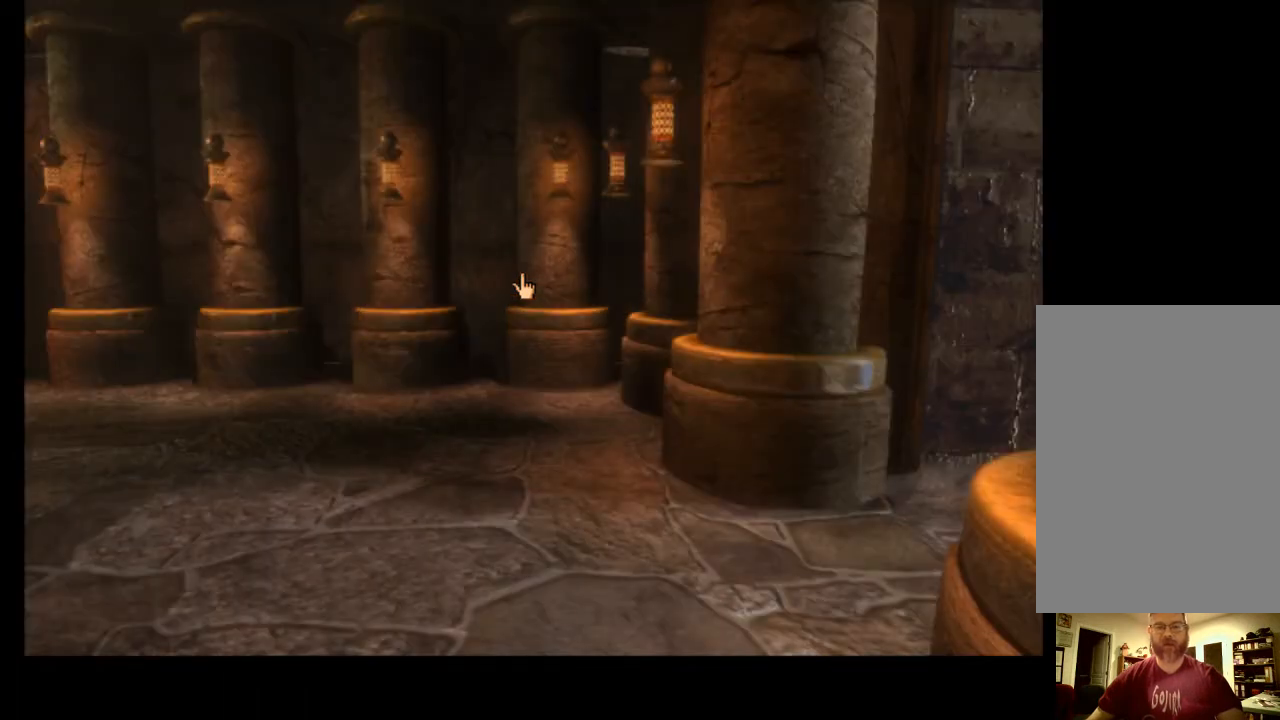
{"keys": [], "mouse": [], "events": [[100, "e", "down"], [300, "e", "up"]]}